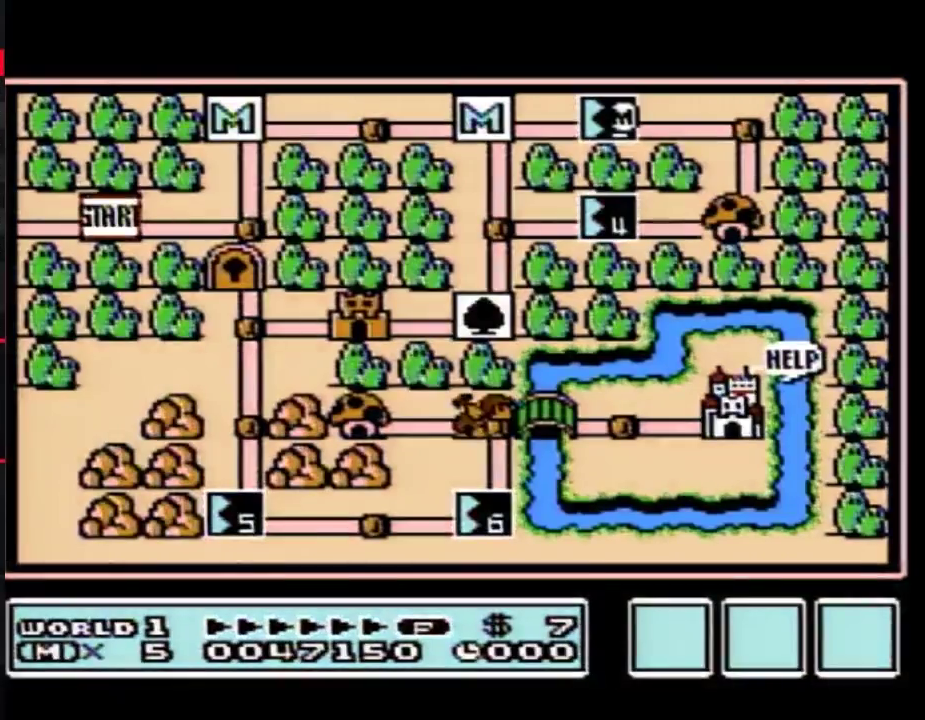
Gameplay with a controller (Nintendo layout); each line is a JSON object with the inputs held at the frame after it. "events" lists button and stick changes between this image and that frame as [ms after this image, input, new state], when the widget could be followed in between. Not read: L3 R3.
{"buttons": ["DPAD_LEFT"], "events": [[317, "DPAD_LEFT", "down"]]}
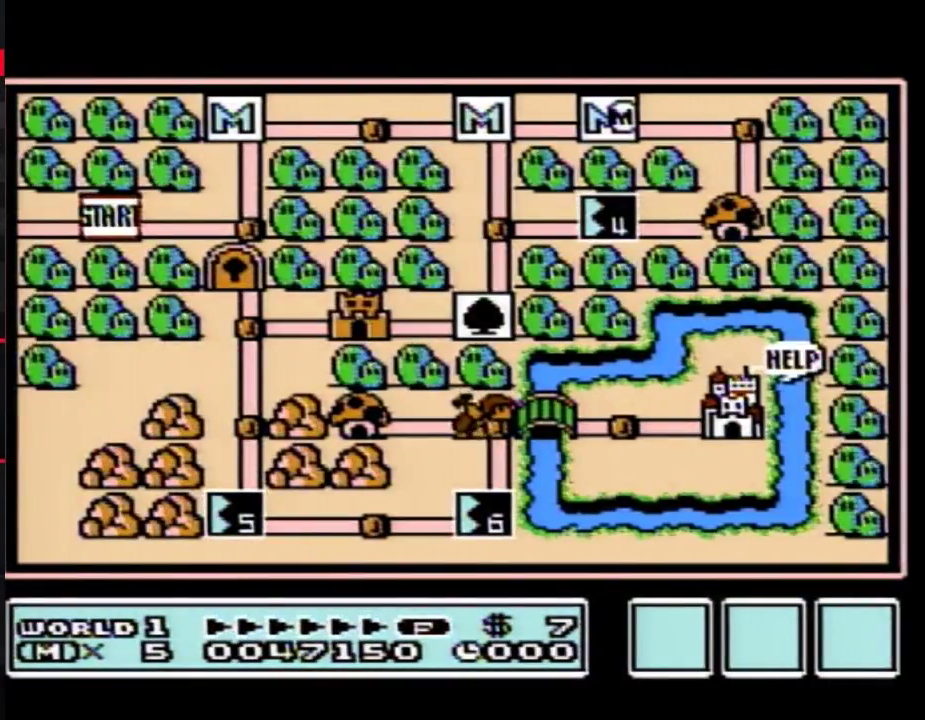
{"buttons": ["DPAD_LEFT"], "events": []}
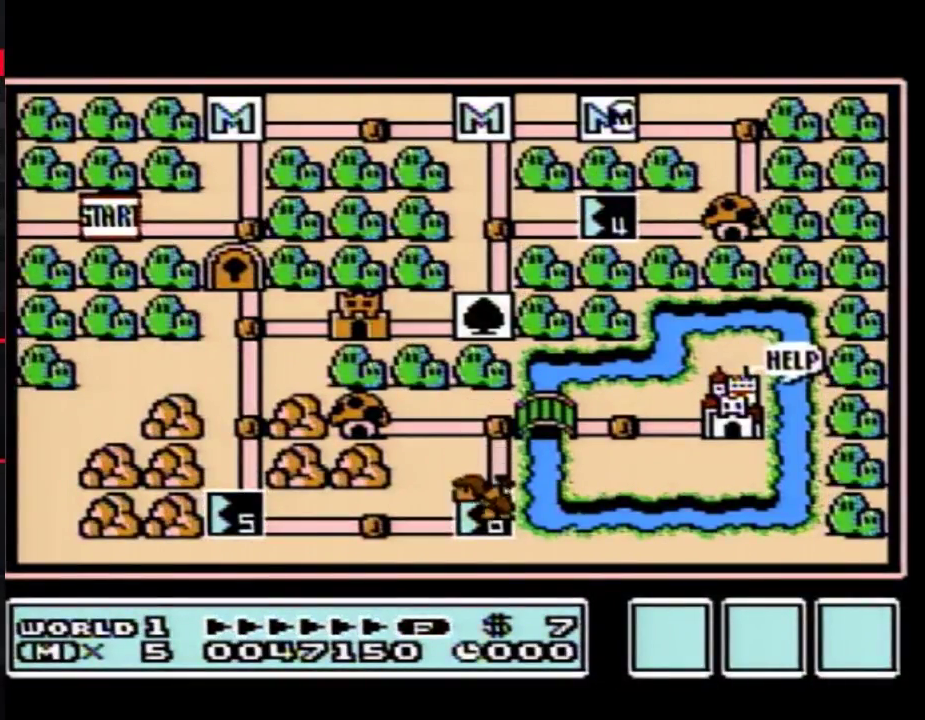
{"buttons": ["DPAD_LEFT"], "events": []}
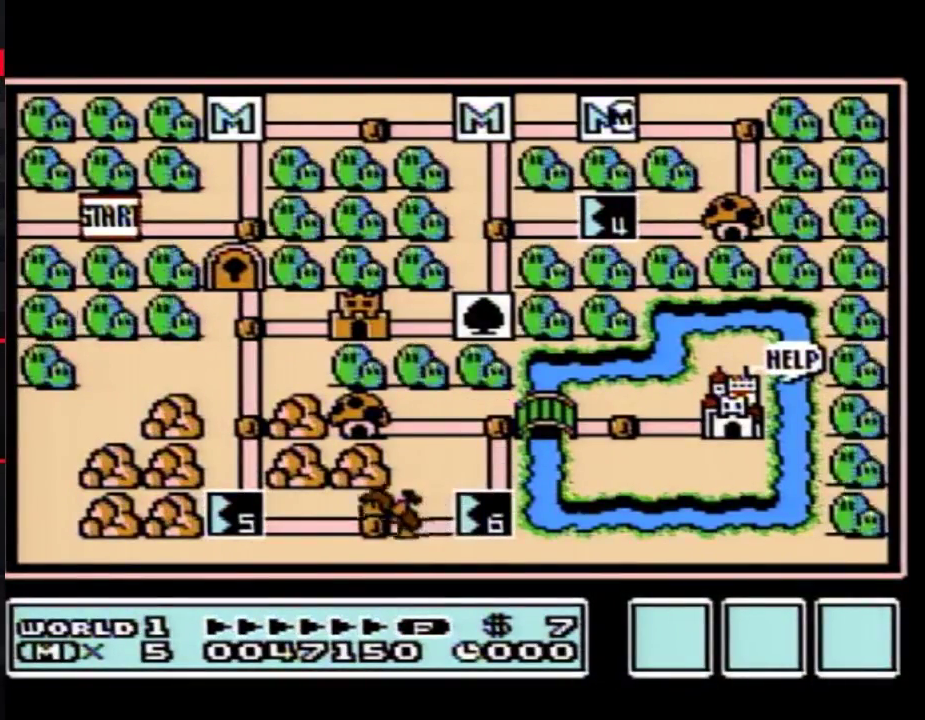
{"buttons": ["DPAD_LEFT"], "events": []}
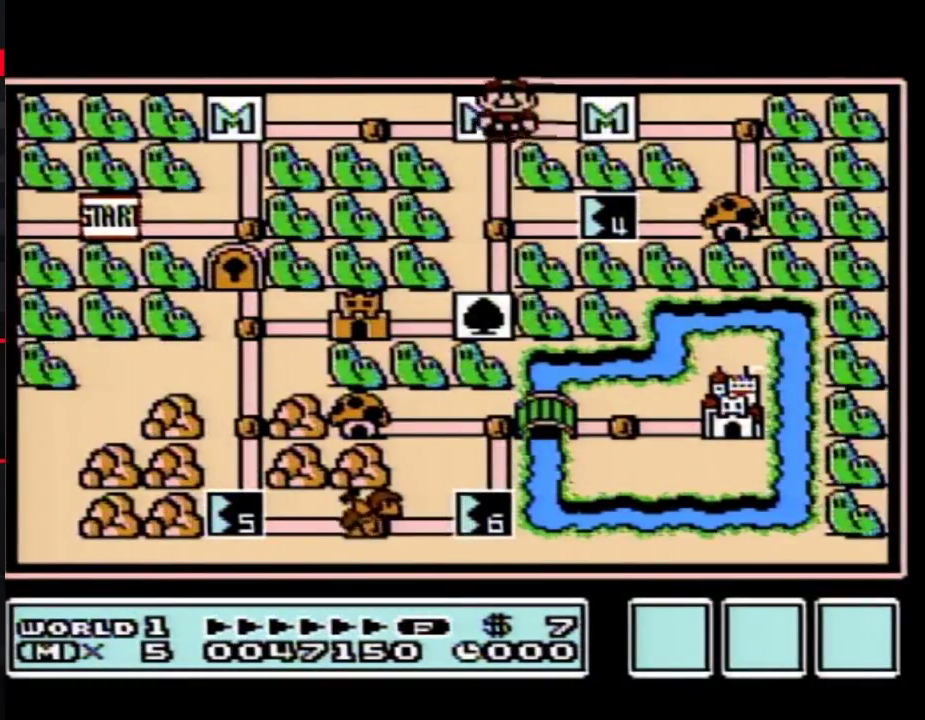
{"buttons": ["DPAD_RIGHT"], "events": [[67, "DPAD_LEFT", "up"], [117, "DPAD_DOWN", "down"], [350, "DPAD_DOWN", "up"], [433, "DPAD_RIGHT", "down"]]}
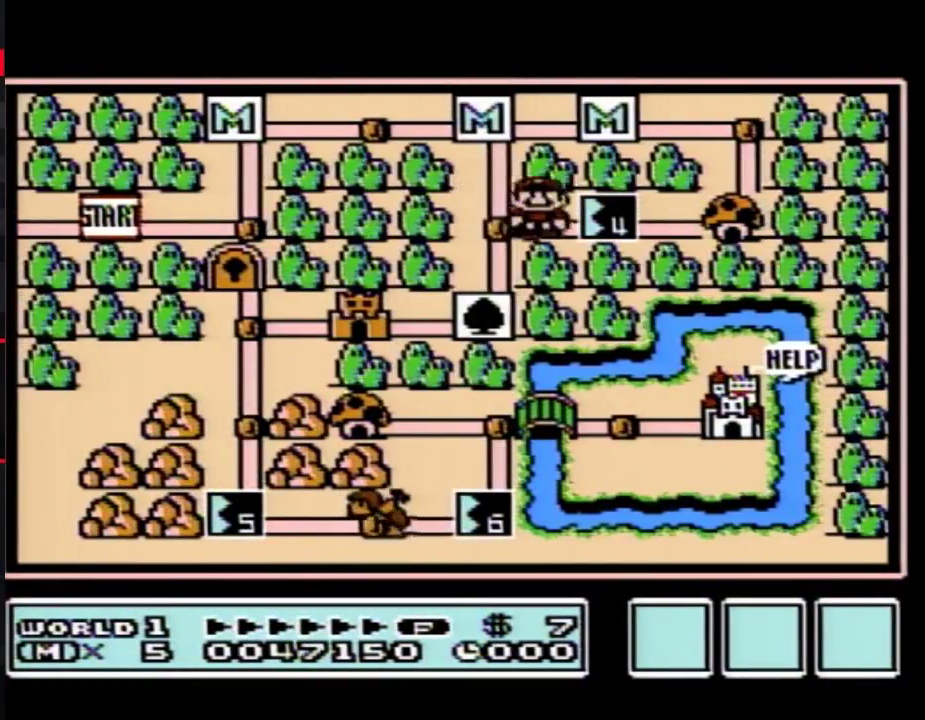
{"buttons": ["DPAD_RIGHT"], "events": []}
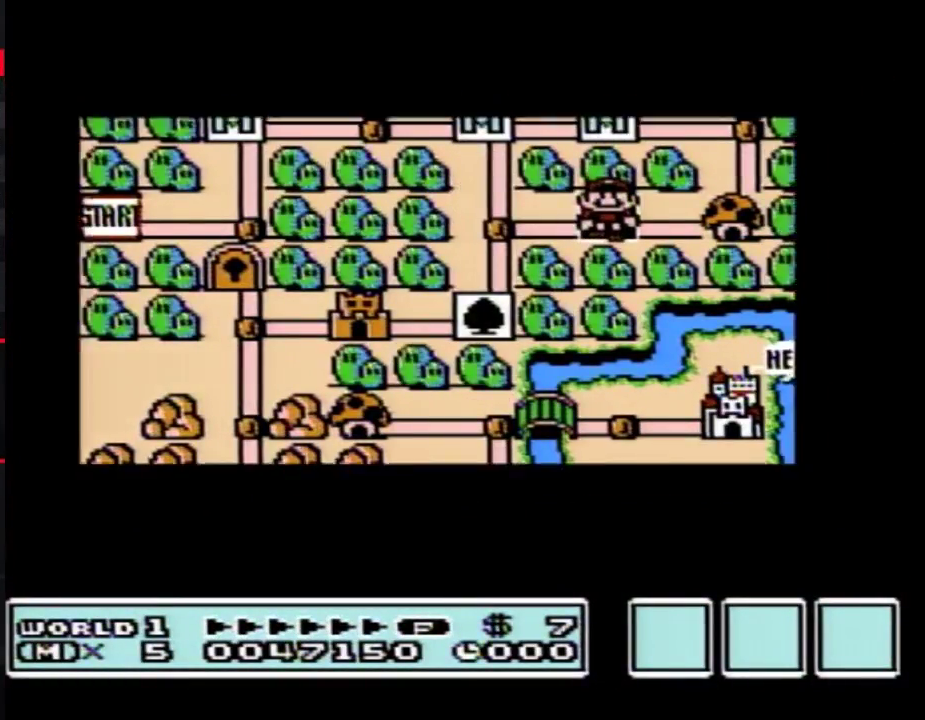
{"buttons": ["DPAD_RIGHT"], "events": []}
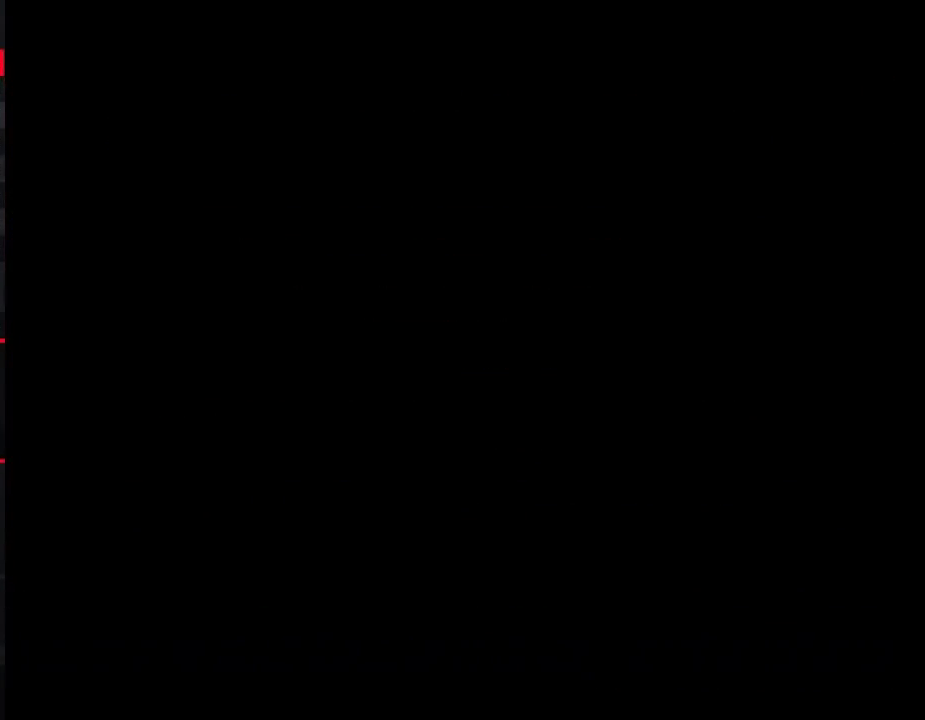
{"buttons": ["B"], "events": [[183, "DPAD_RIGHT", "up"], [217, "B", "down"]]}
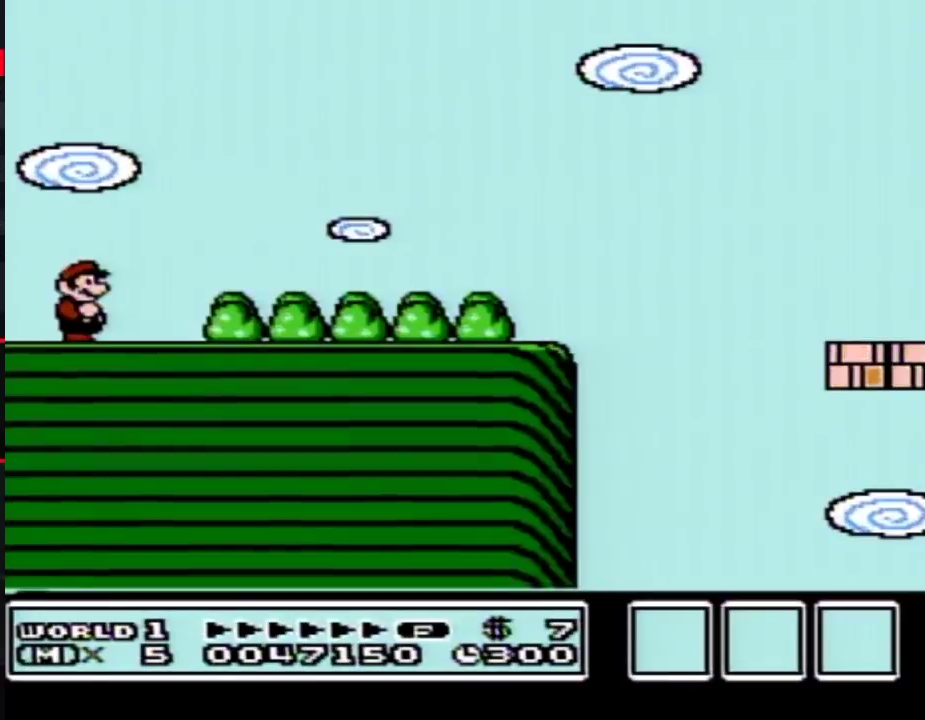
{"buttons": ["A", "B"], "events": [[183, "B", "up"], [417, "A", "down"], [433, "B", "down"]]}
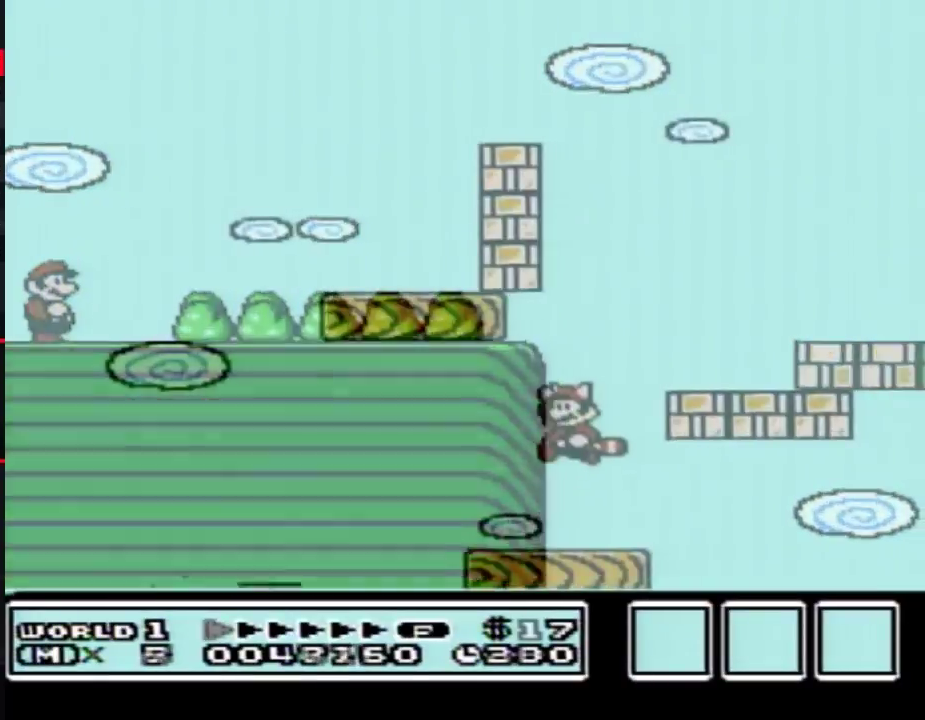
{"buttons": ["B"], "events": [[267, "A", "up"], [283, "B", "up"], [383, "B", "down"]]}
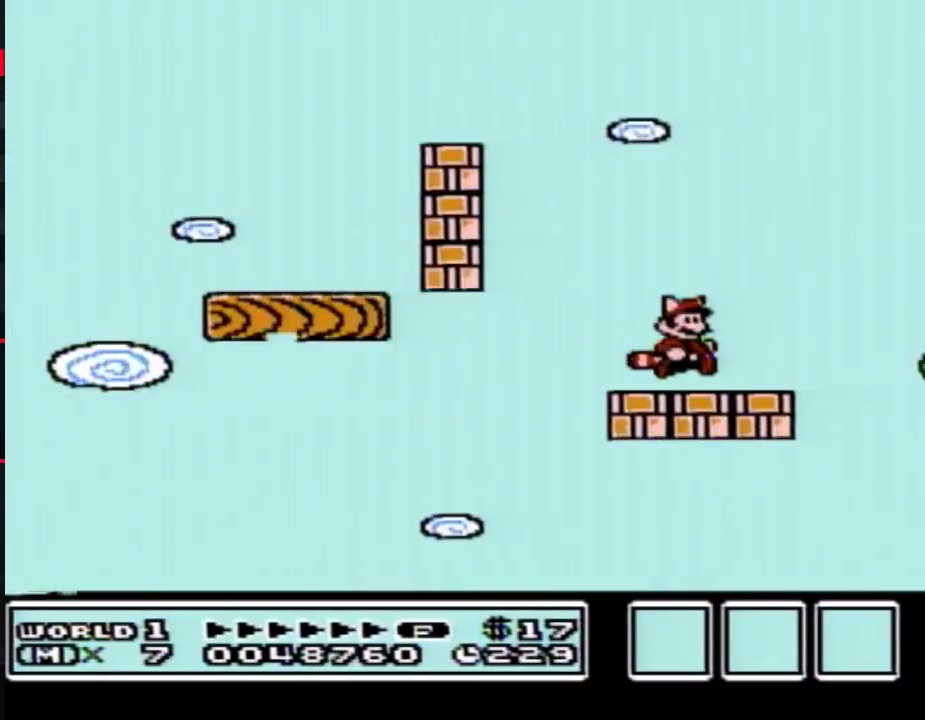
{"buttons": ["B", "DPAD_LEFT"], "events": [[17, "DPAD_LEFT", "down"]]}
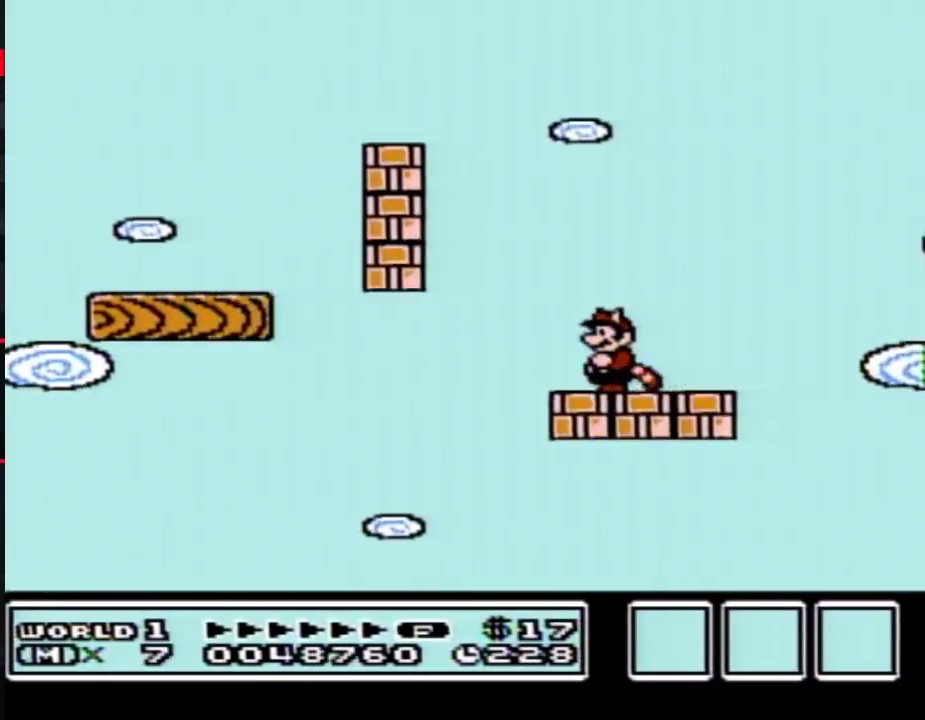
{"buttons": ["A", "B", "DPAD_UP"], "events": [[200, "A", "down"], [500, "DPAD_LEFT", "up"], [500, "DPAD_UP", "down"]]}
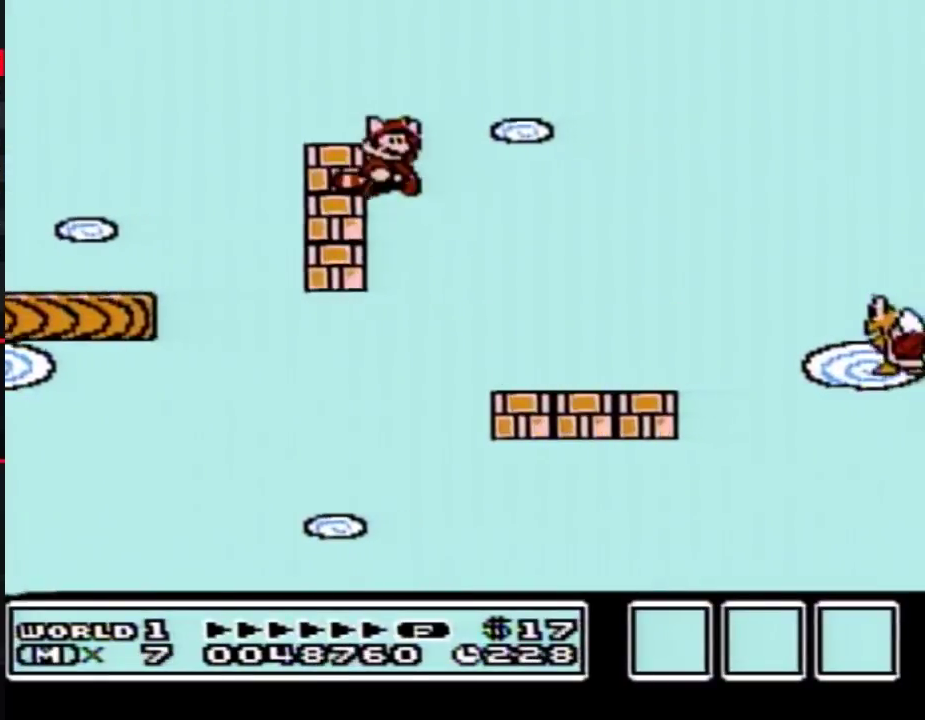
{"buttons": ["B"], "events": [[33, "DPAD_RIGHT", "down"], [33, "DPAD_UP", "up"], [167, "A", "up"], [200, "B", "up"], [283, "B", "down"], [350, "DPAD_RIGHT", "up"]]}
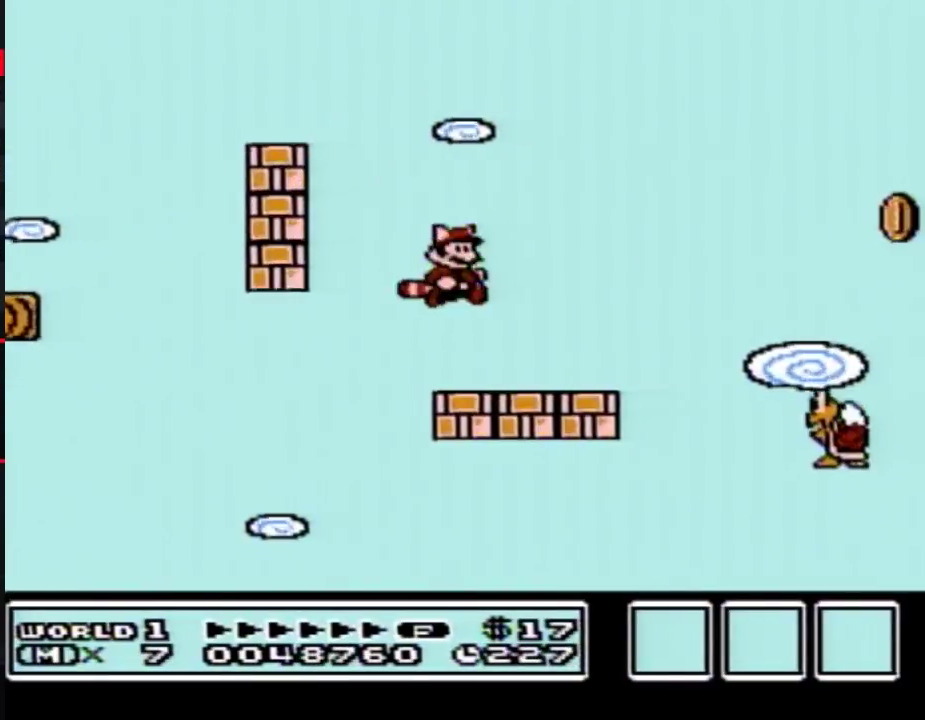
{"buttons": ["B", "DPAD_RIGHT"], "events": [[67, "DPAD_LEFT", "down"], [167, "DPAD_LEFT", "up"], [167, "DPAD_RIGHT", "down"]]}
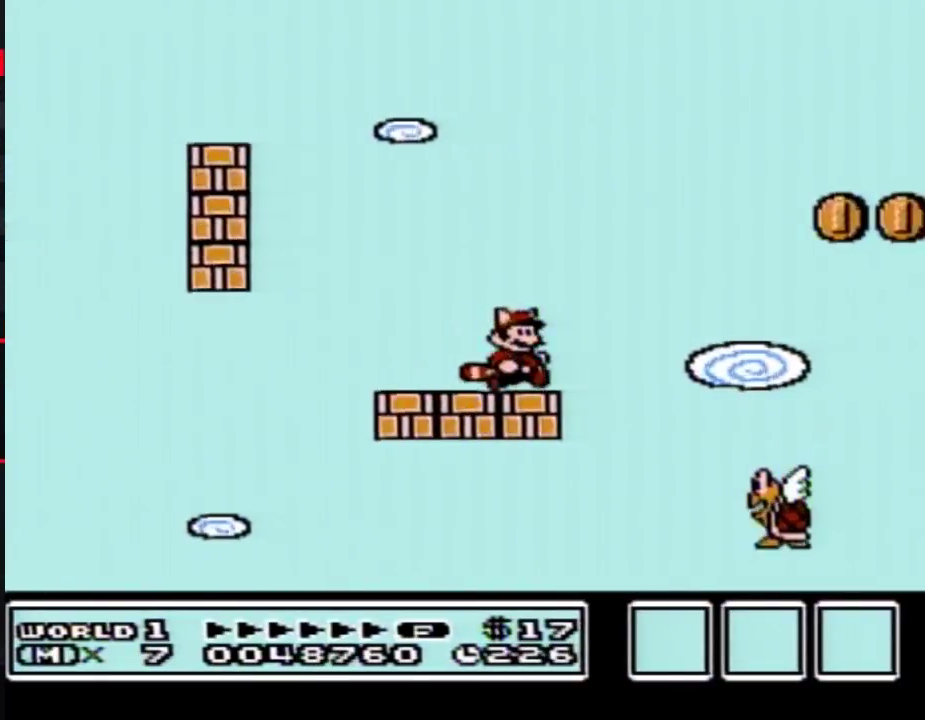
{"buttons": ["A", "B", "DPAD_RIGHT"], "events": [[100, "A", "down"]]}
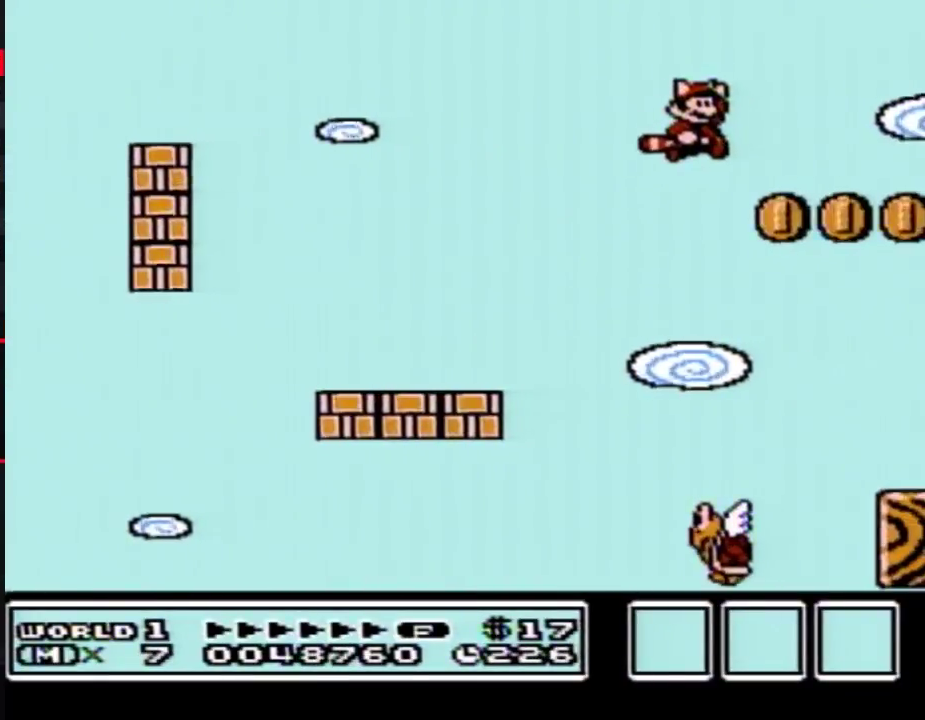
{"buttons": ["A", "B", "DPAD_RIGHT"], "events": [[100, "A", "up"], [283, "A", "down"], [350, "A", "up"], [450, "A", "down"]]}
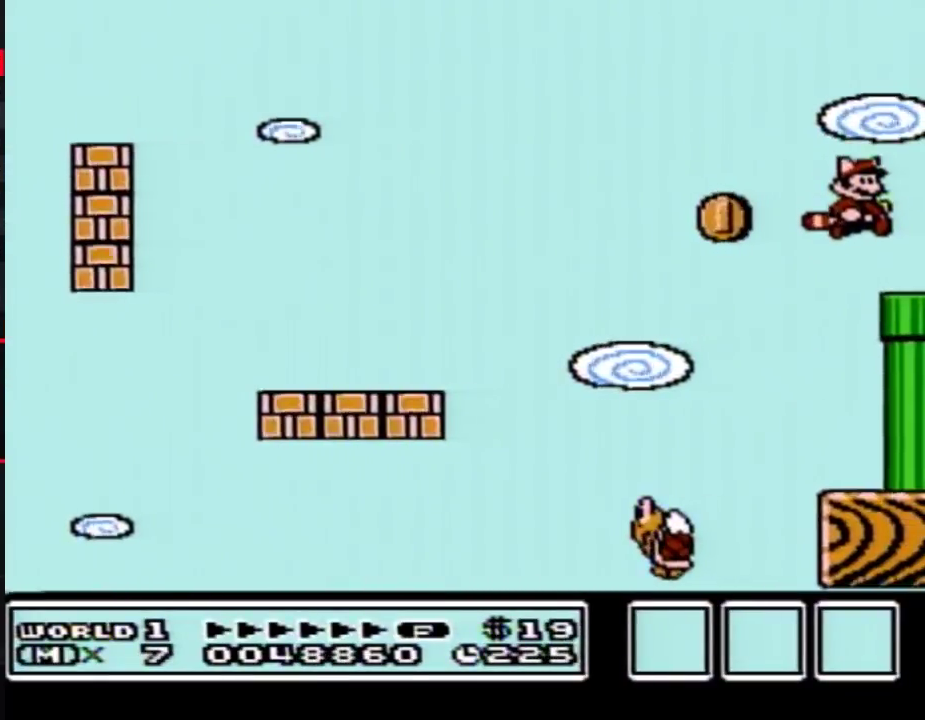
{"buttons": ["B", "DPAD_DOWN", "DPAD_RIGHT"], "events": [[33, "A", "up"], [100, "A", "down"], [200, "A", "up"], [467, "DPAD_DOWN", "down"]]}
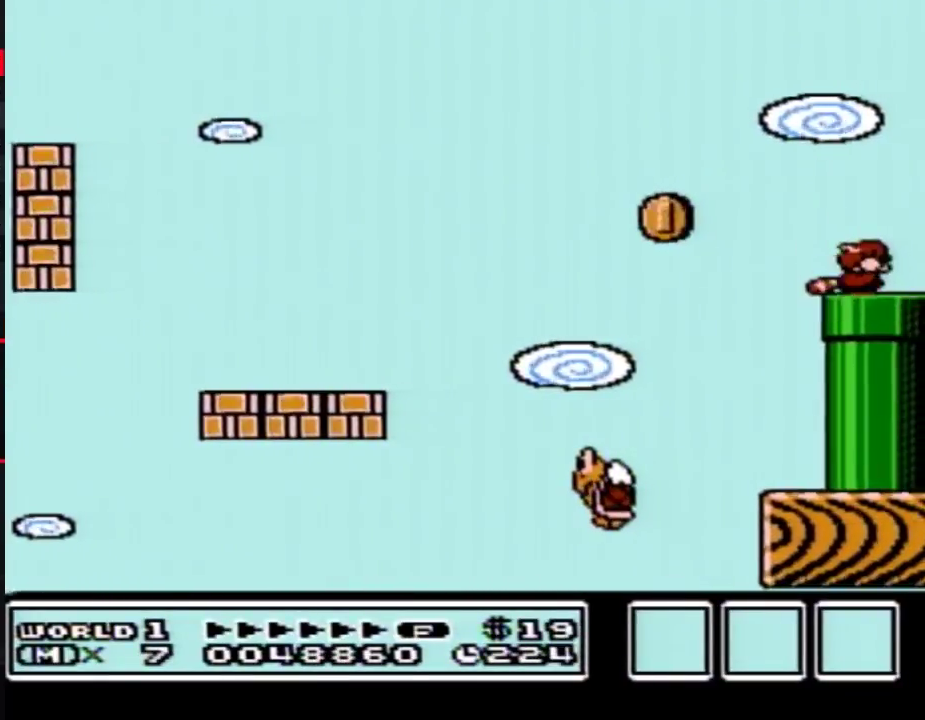
{"buttons": ["B"], "events": [[17, "DPAD_RIGHT", "up"], [250, "B", "up"], [283, "DPAD_DOWN", "up"], [350, "B", "down"]]}
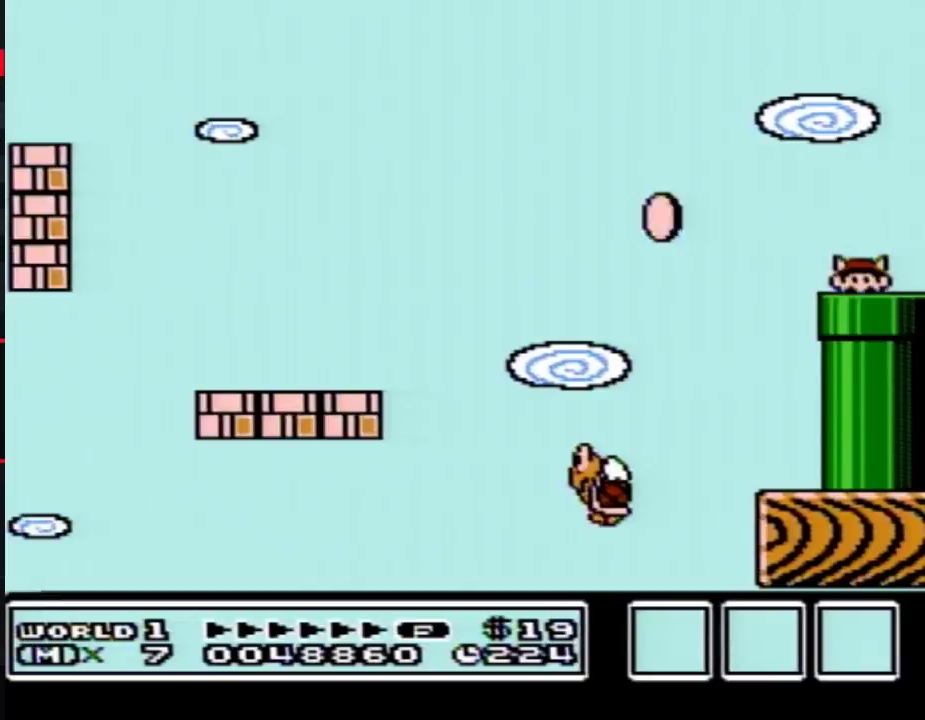
{"buttons": ["B", "DPAD_RIGHT"], "events": [[250, "DPAD_RIGHT", "down"]]}
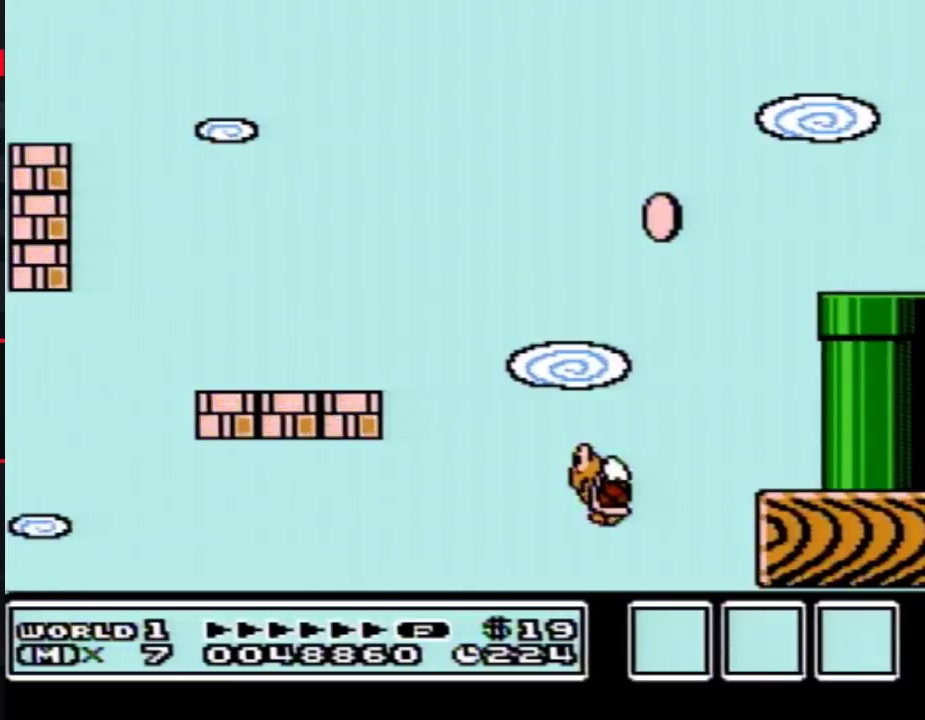
{"buttons": ["B", "DPAD_RIGHT"], "events": []}
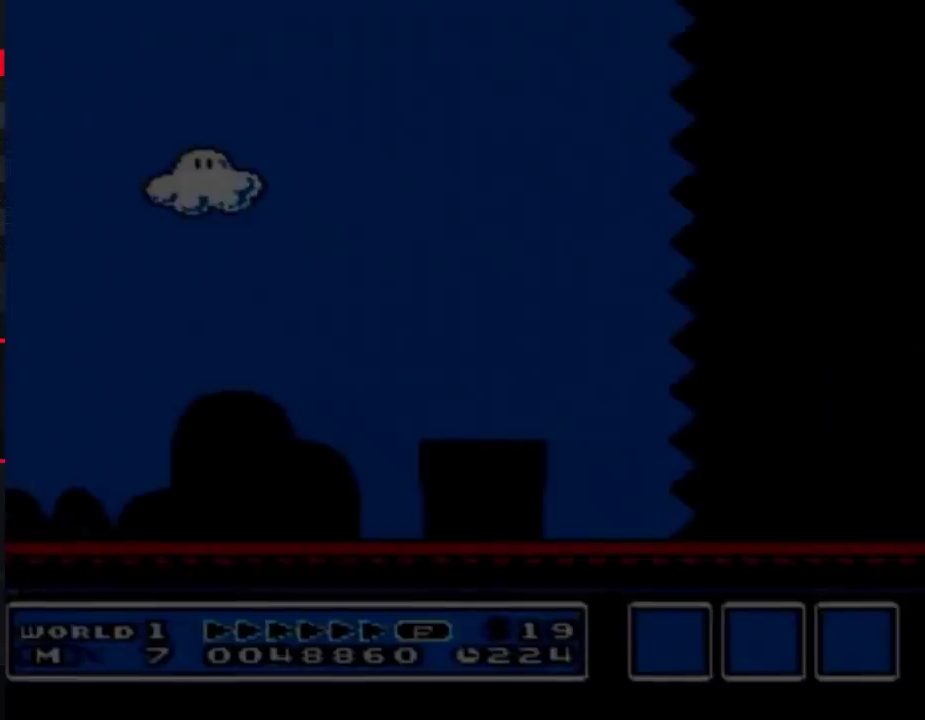
{"buttons": ["B", "DPAD_RIGHT"], "events": []}
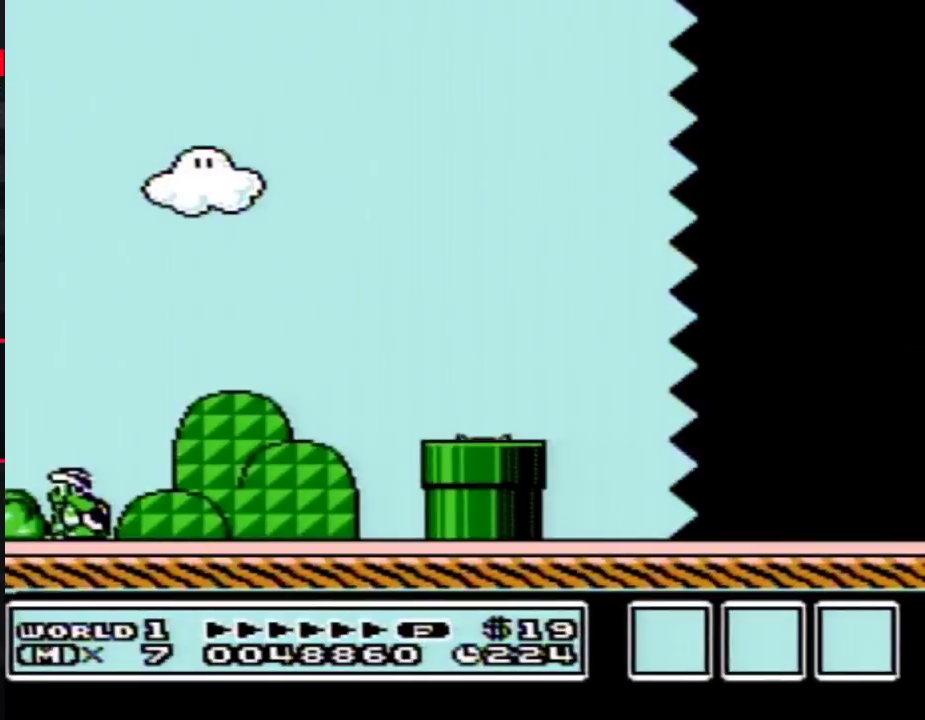
{"buttons": ["B", "DPAD_RIGHT"], "events": []}
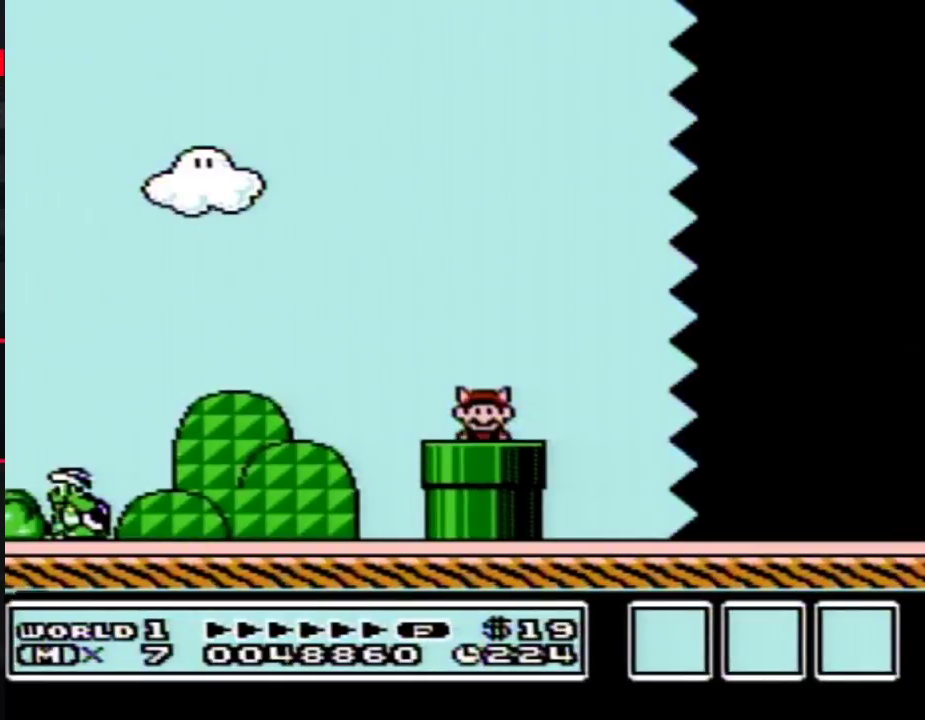
{"buttons": ["B", "DPAD_RIGHT"], "events": [[417, "A", "down"], [467, "A", "up"]]}
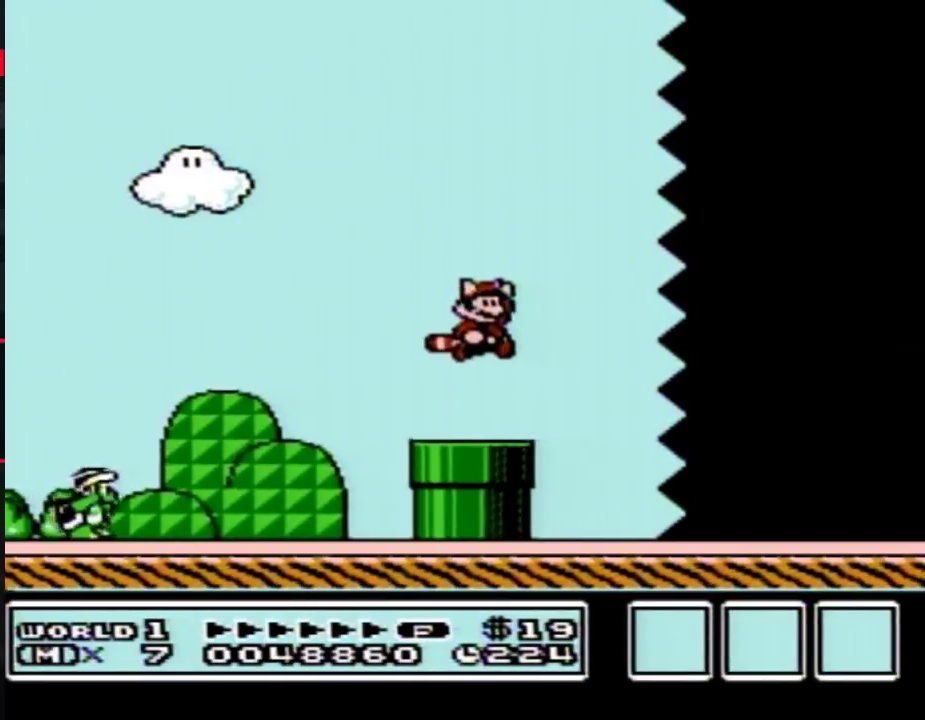
{"buttons": ["B", "DPAD_RIGHT"], "events": []}
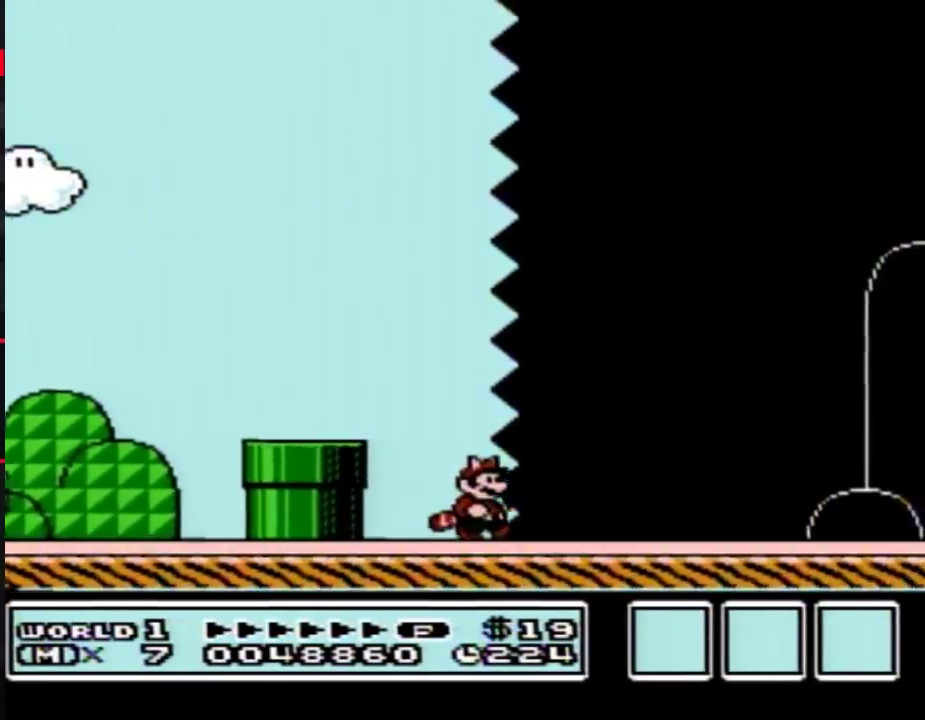
{"buttons": ["B", "DPAD_RIGHT"], "events": []}
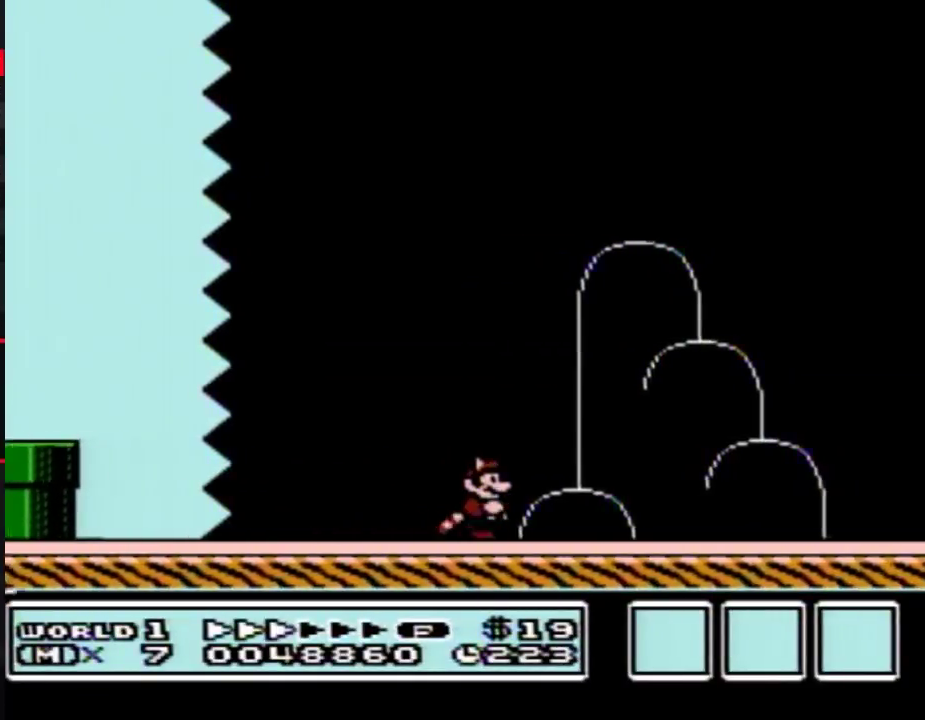
{"buttons": ["B", "DPAD_RIGHT"], "events": []}
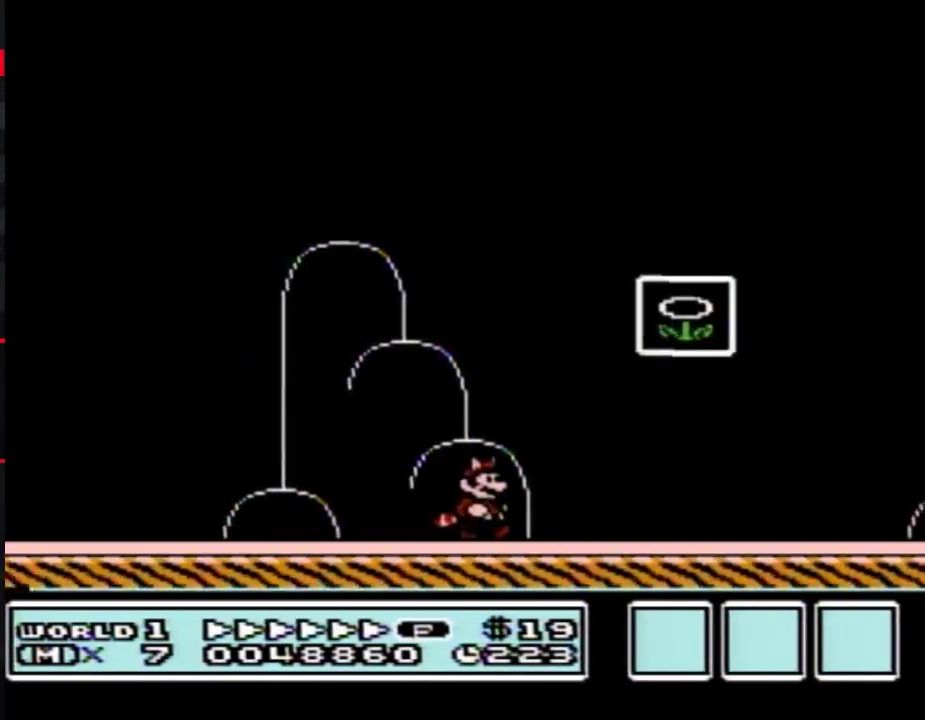
{"buttons": [], "events": [[67, "A", "down"], [350, "A", "up"], [383, "B", "up"], [383, "DPAD_RIGHT", "up"]]}